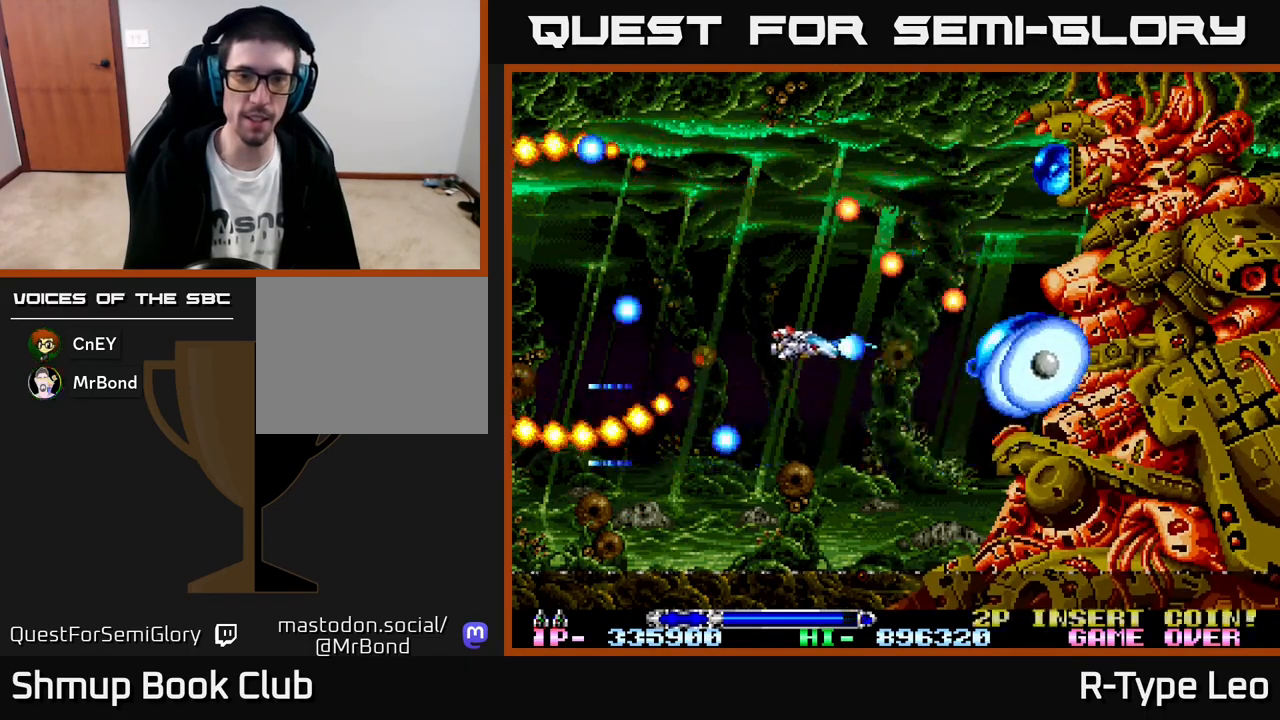
Gameplay with a controller (Xbox layout); each line is a JSON object with the inputs held at the frame after it. "events" lists button and stick changes between this image and that frame as [ms after this image, input, new state], when the widget could be followed in between. Not read: right_stick.
{"buttons": ["R2", "DPAD_LEFT"], "left_stick": "center", "events": [[33, "DPAD_UP", "up"], [200, "DPAD_UP", "down"], [317, "DPAD_UP", "up"]]}
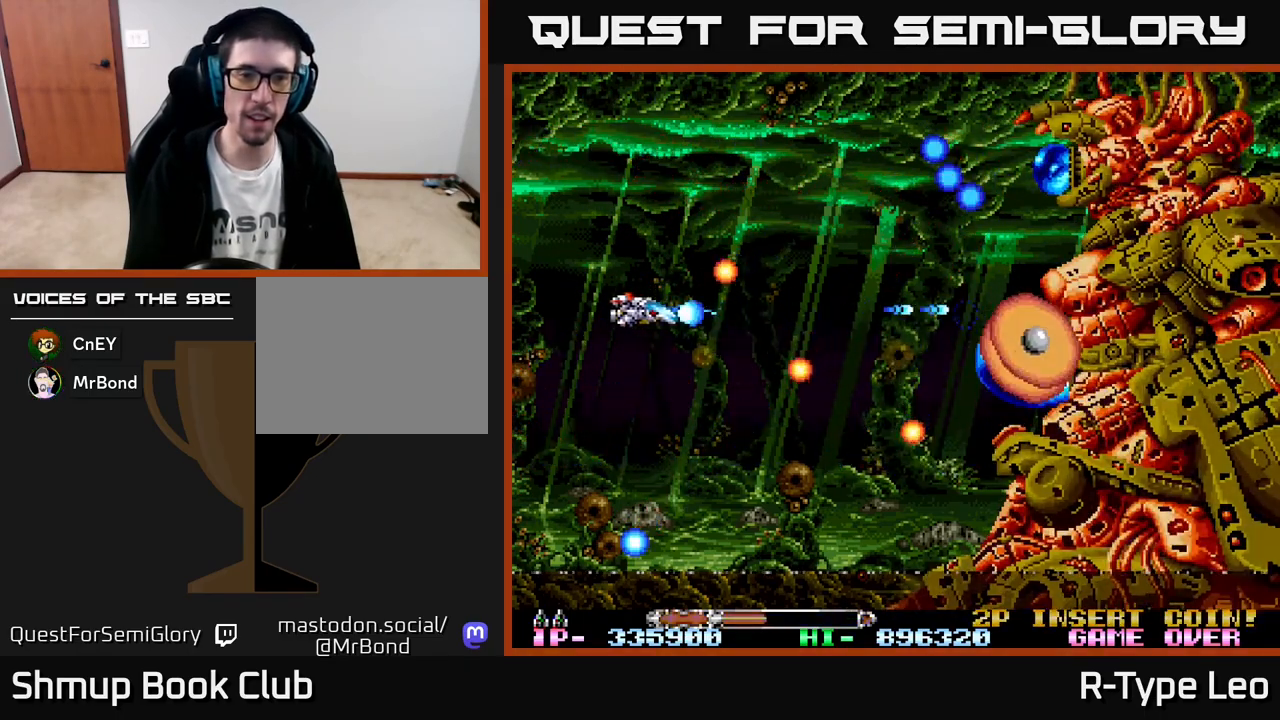
{"buttons": ["R2"], "left_stick": "center", "events": [[150, "DPAD_UP", "down"], [433, "DPAD_LEFT", "up"], [483, "DPAD_UP", "up"]]}
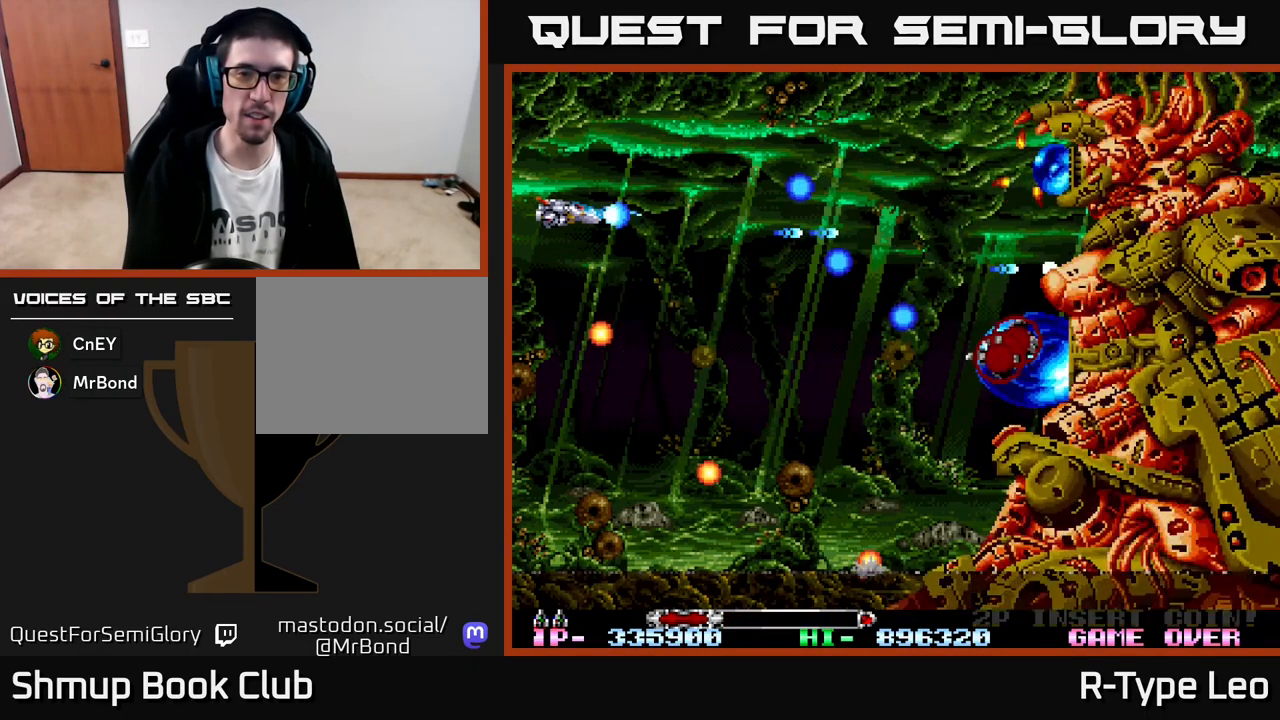
{"buttons": ["R2", "DPAD_RIGHT"], "left_stick": "center", "events": [[133, "DPAD_UP", "down"], [133, "X", "down"], [283, "X", "up"], [400, "DPAD_RIGHT", "down"], [450, "DPAD_UP", "up"]]}
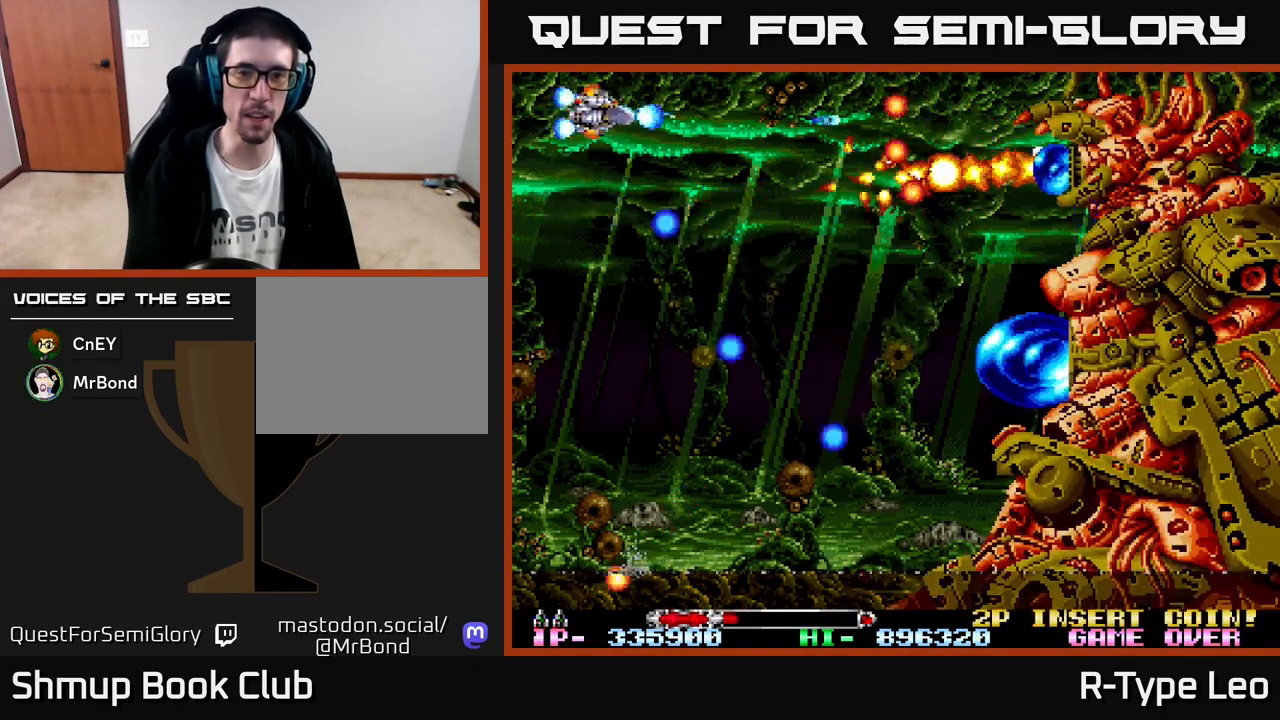
{"buttons": ["R2", "DPAD_DOWN"], "left_stick": "center", "events": [[100, "DPAD_DOWN", "down"], [167, "DPAD_RIGHT", "up"]]}
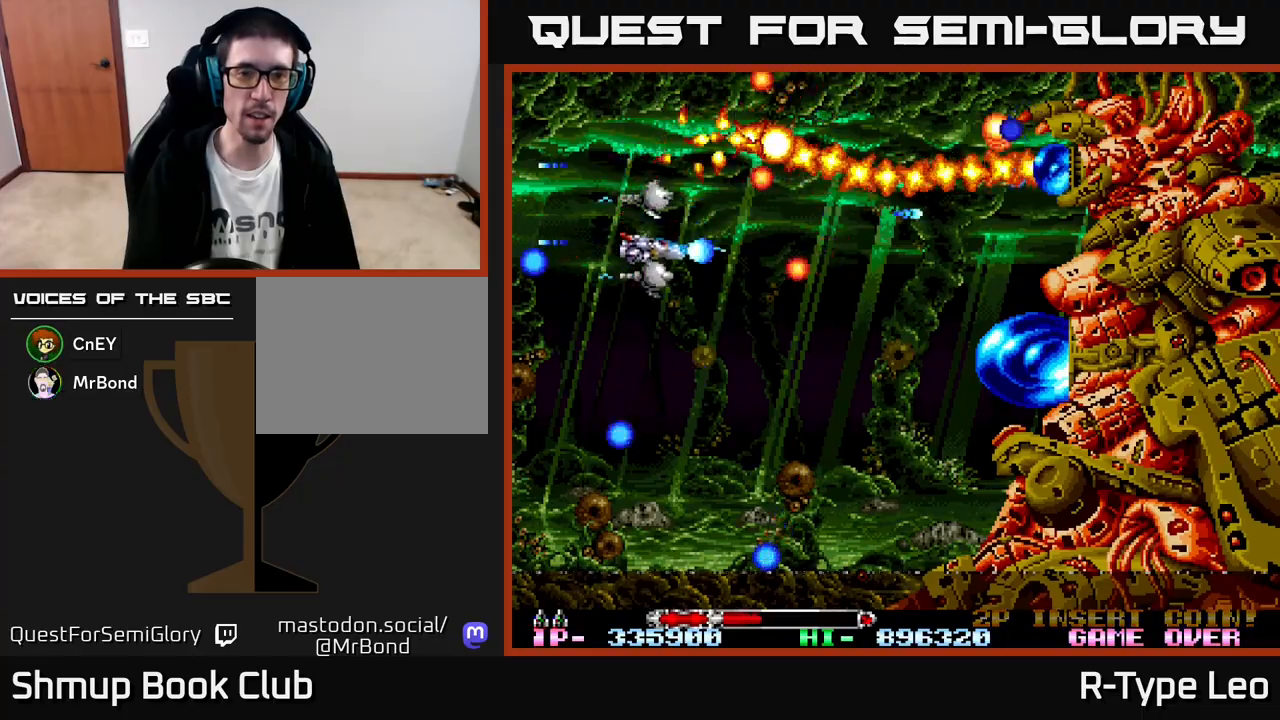
{"buttons": ["R2", "DPAD_DOWN"], "left_stick": "center", "events": []}
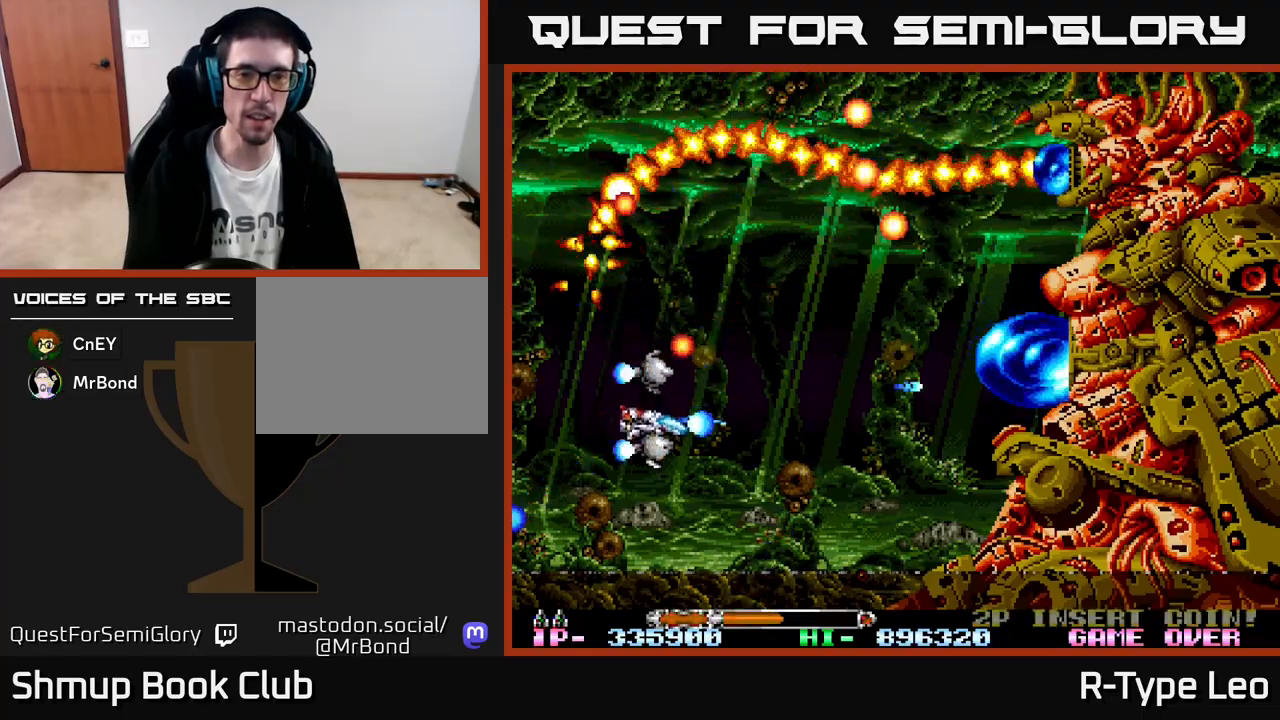
{"buttons": ["R2", "DPAD_DOWN", "DPAD_RIGHT"], "left_stick": "center", "events": [[17, "DPAD_RIGHT", "down"], [267, "DPAD_DOWN", "up"], [433, "DPAD_DOWN", "down"]]}
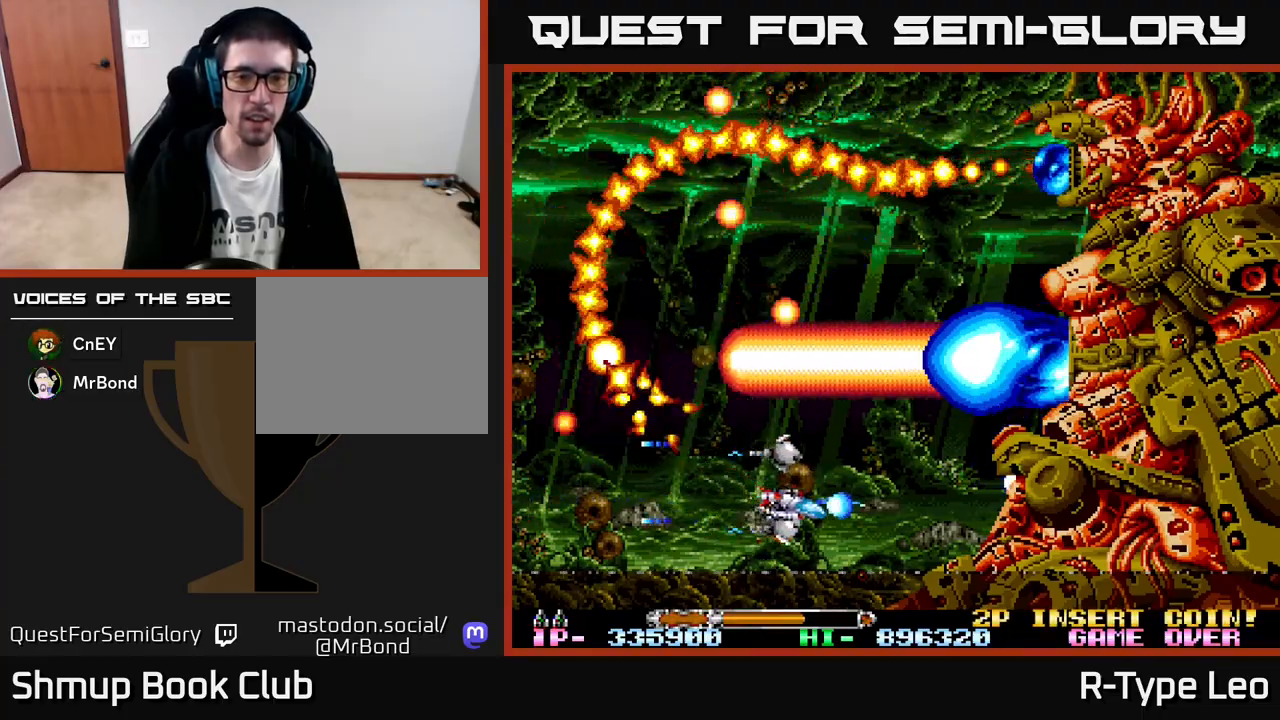
{"buttons": ["R2", "DPAD_UP"], "left_stick": "center", "events": [[100, "DPAD_DOWN", "up"], [183, "DPAD_UP", "down"], [300, "DPAD_UP", "up"], [367, "DPAD_RIGHT", "up"], [383, "DPAD_UP", "down"]]}
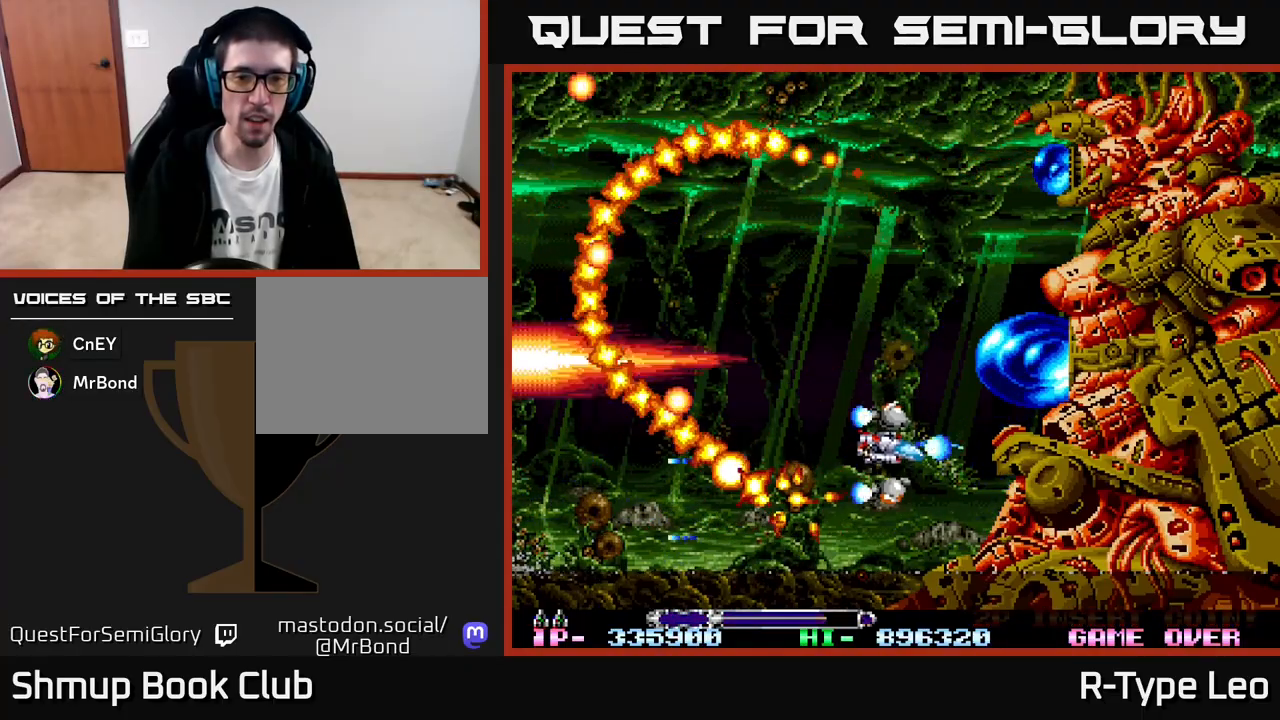
{"buttons": ["R2"], "left_stick": "center", "events": [[250, "DPAD_LEFT", "down"], [267, "DPAD_UP", "up"], [350, "DPAD_LEFT", "up"]]}
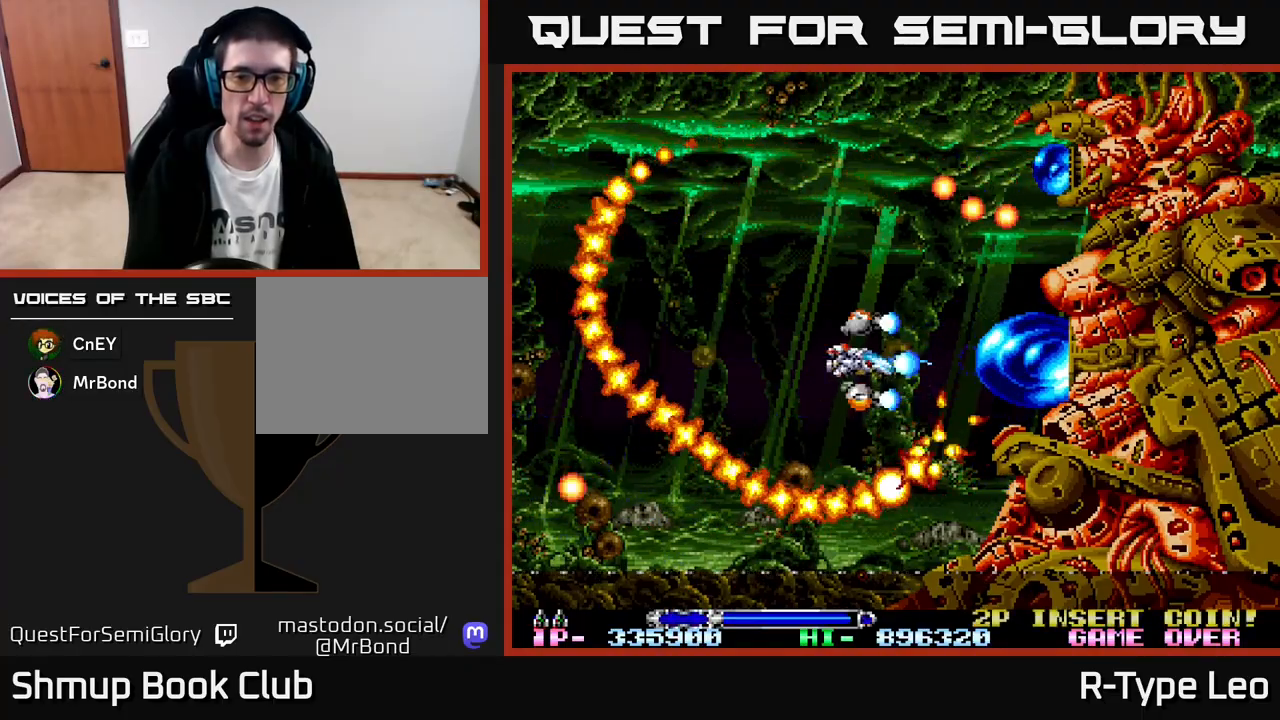
{"buttons": ["R2", "DPAD_LEFT"], "left_stick": "center", "events": [[67, "DPAD_LEFT", "down"], [167, "X", "down"], [183, "DPAD_LEFT", "up"], [283, "X", "up"], [333, "DPAD_LEFT", "down"]]}
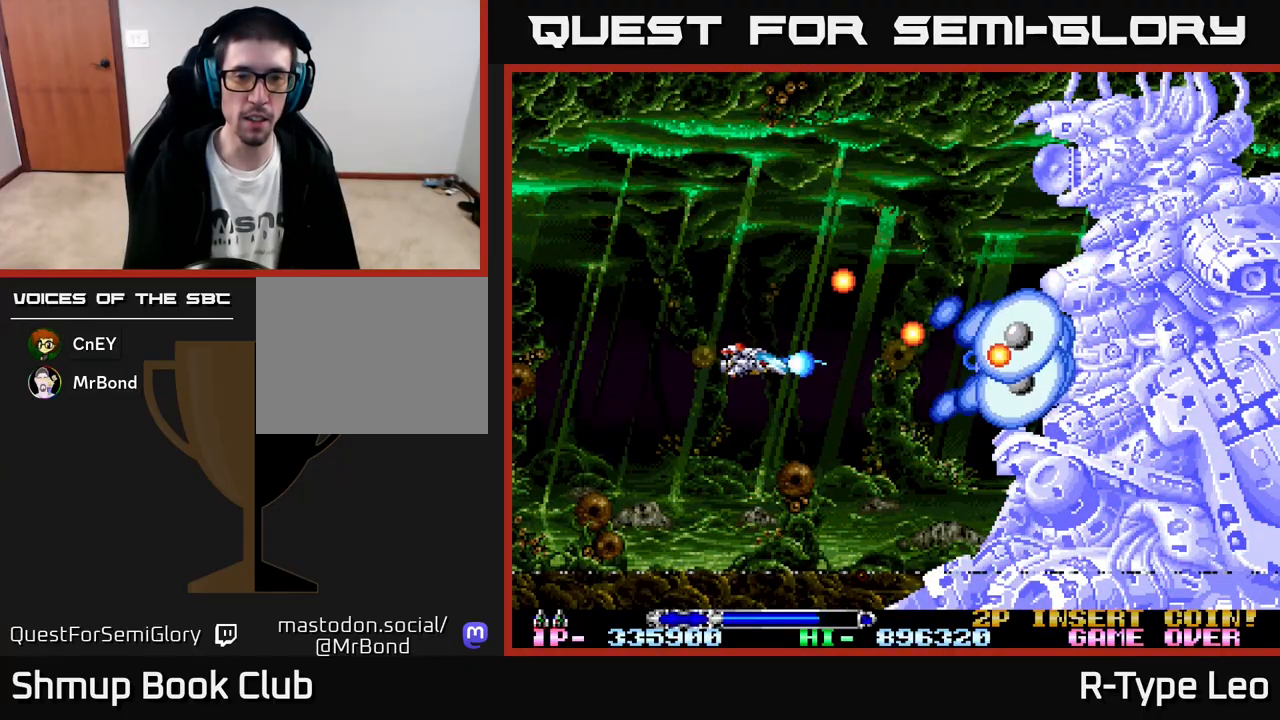
{"buttons": ["R2", "DPAD_LEFT"], "left_stick": "center", "events": [[167, "DPAD_LEFT", "up"], [300, "DPAD_LEFT", "down"]]}
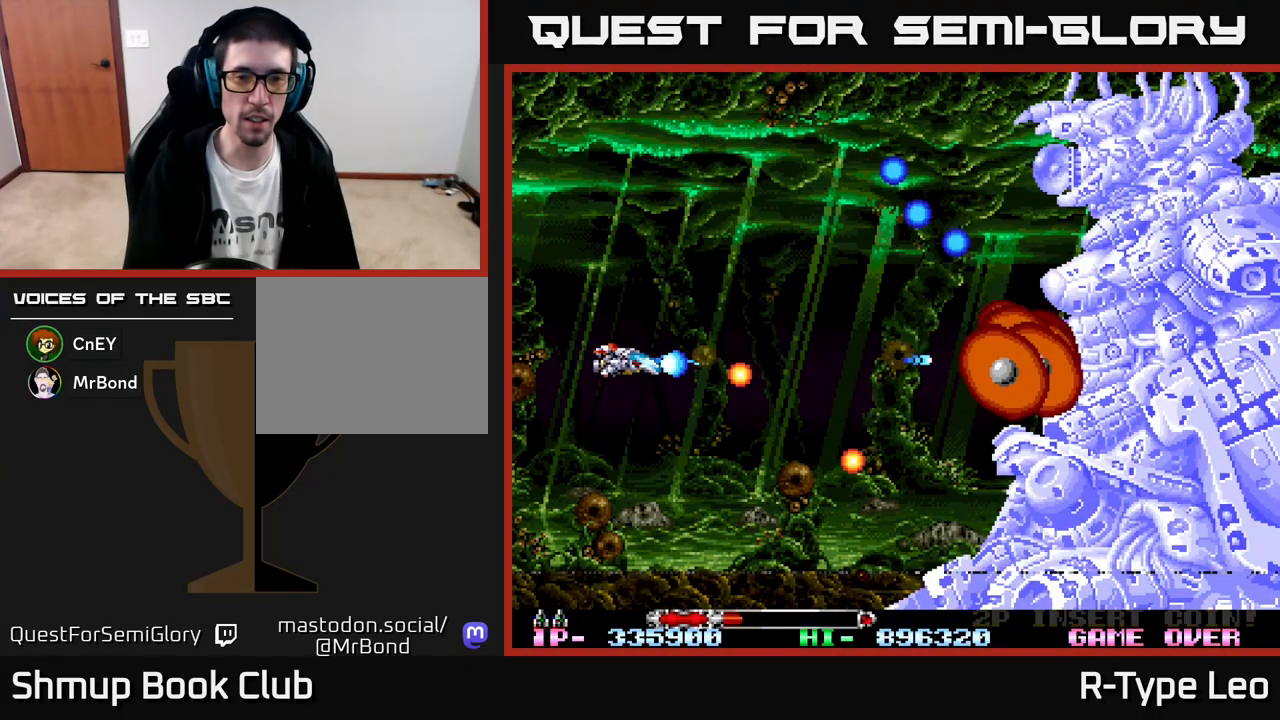
{"buttons": ["R2"], "left_stick": "center", "events": [[133, "DPAD_LEFT", "up"]]}
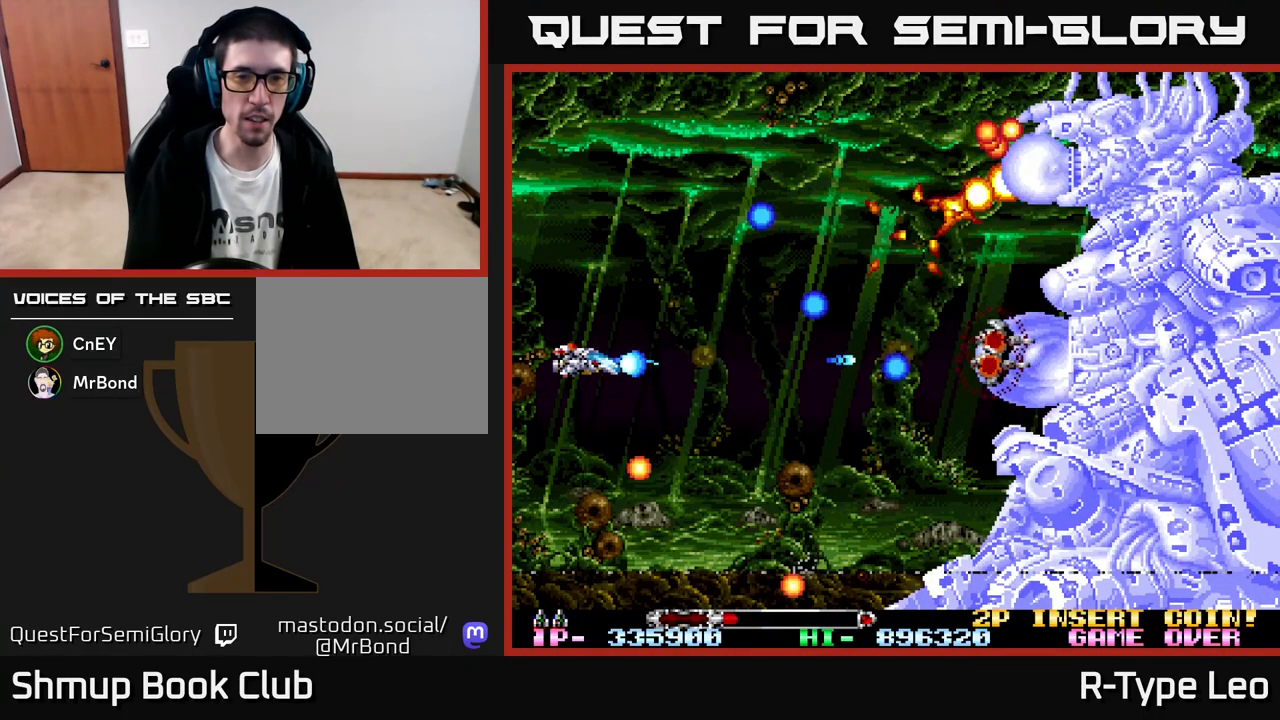
{"buttons": ["R2", "DPAD_UP"], "left_stick": "center", "events": [[50, "X", "down"], [183, "X", "up"], [217, "DPAD_RIGHT", "down"], [450, "DPAD_UP", "down"], [483, "DPAD_RIGHT", "up"]]}
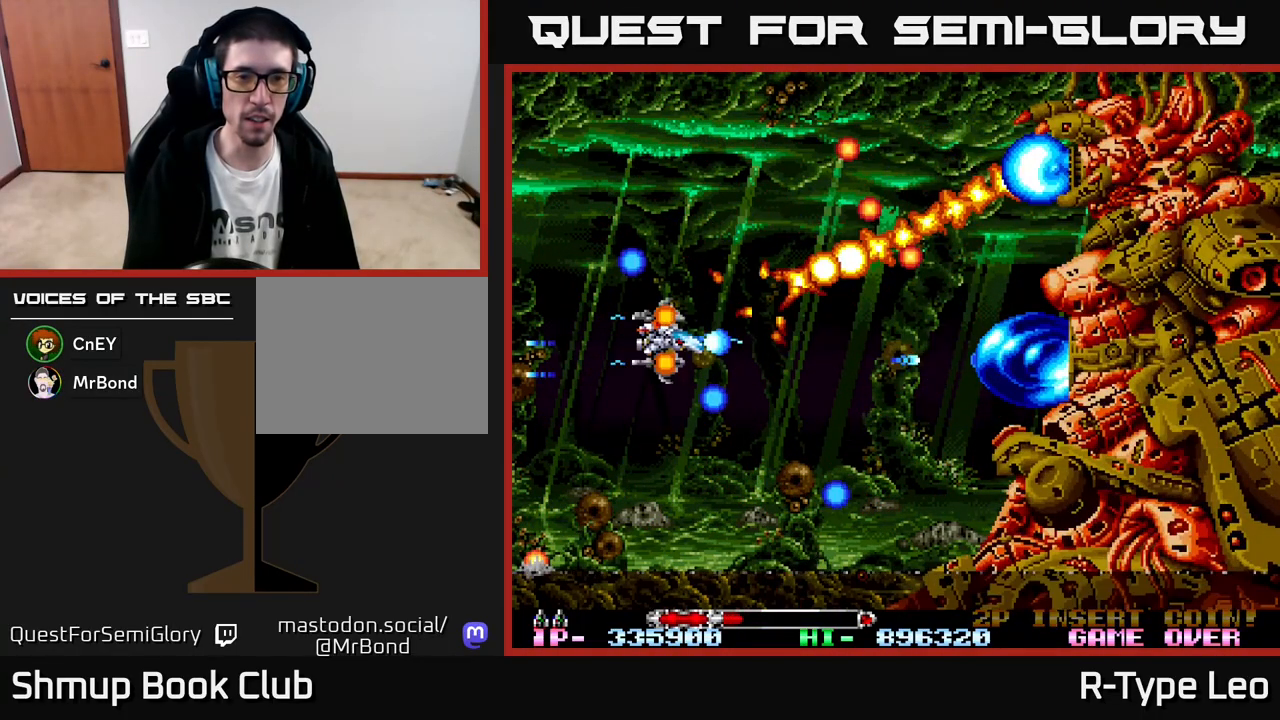
{"buttons": ["R2"], "left_stick": "center", "events": [[83, "DPAD_LEFT", "down"], [417, "DPAD_UP", "up"], [467, "DPAD_LEFT", "up"]]}
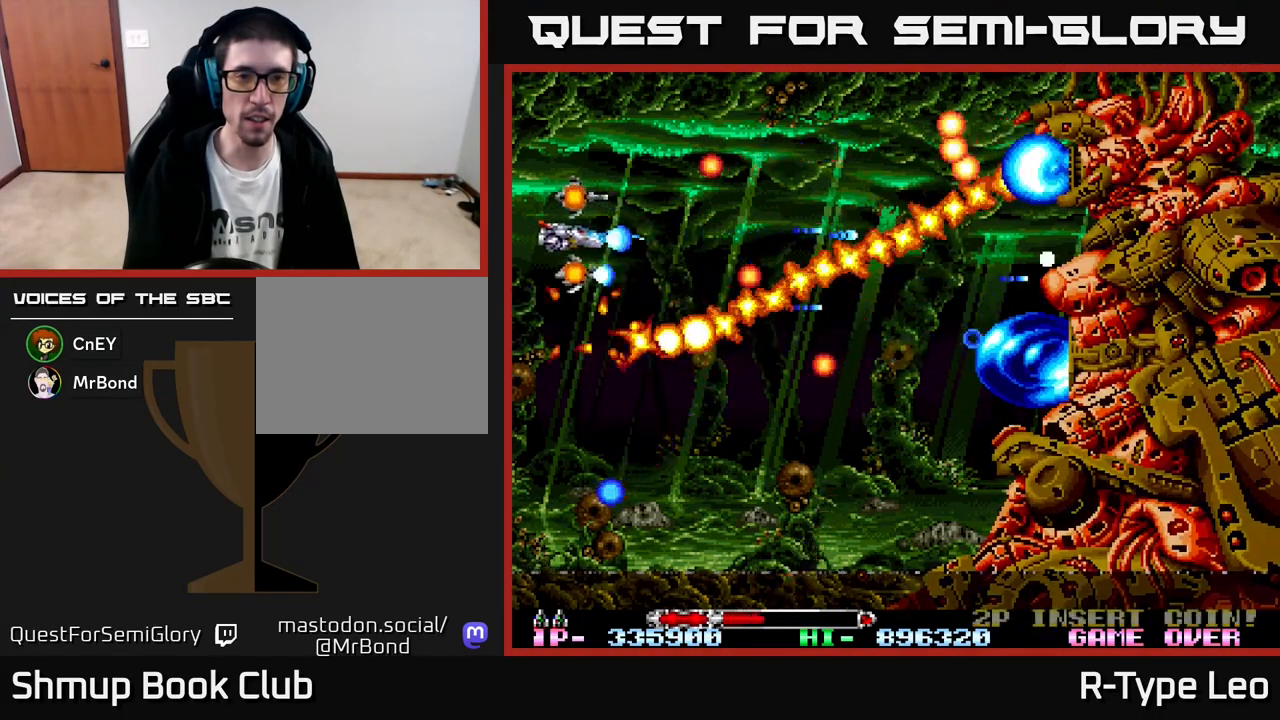
{"buttons": ["R2", "DPAD_UP"], "left_stick": "center", "events": [[83, "DPAD_RIGHT", "down"], [467, "DPAD_RIGHT", "up"], [483, "DPAD_UP", "down"]]}
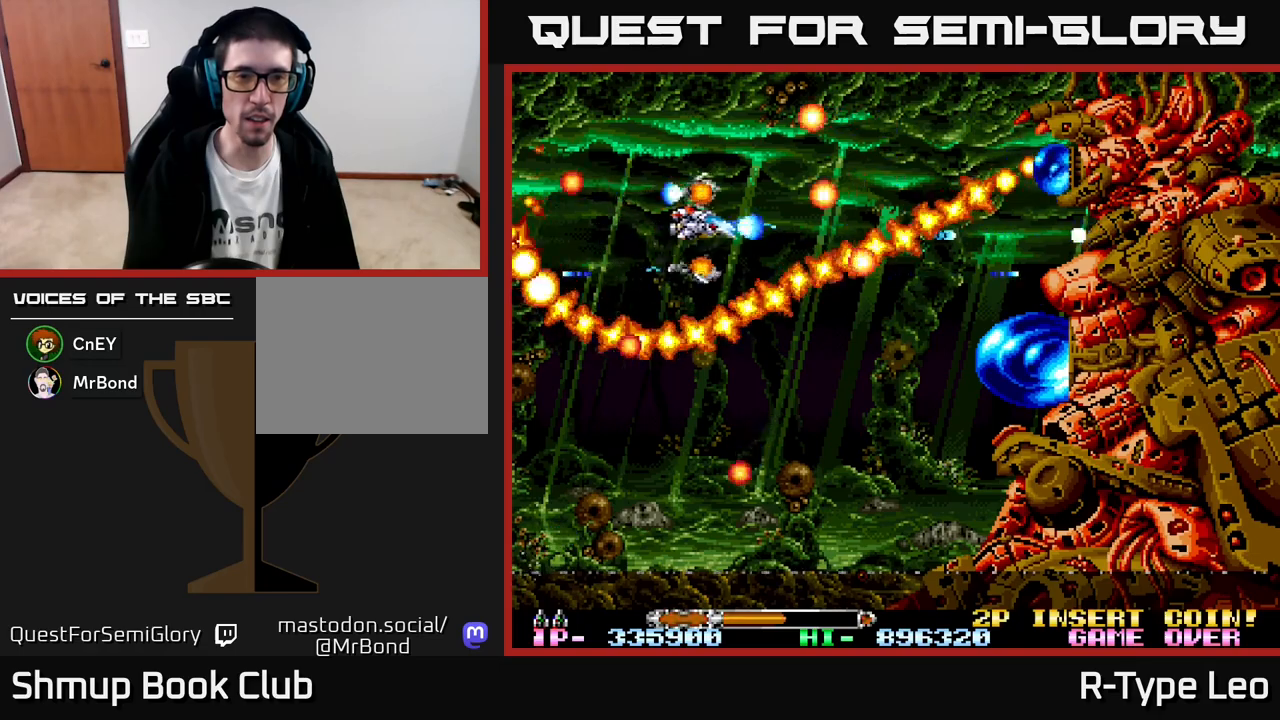
{"buttons": ["R2"], "left_stick": "center", "events": [[17, "DPAD_LEFT", "down"], [200, "DPAD_LEFT", "up"], [233, "DPAD_UP", "up"]]}
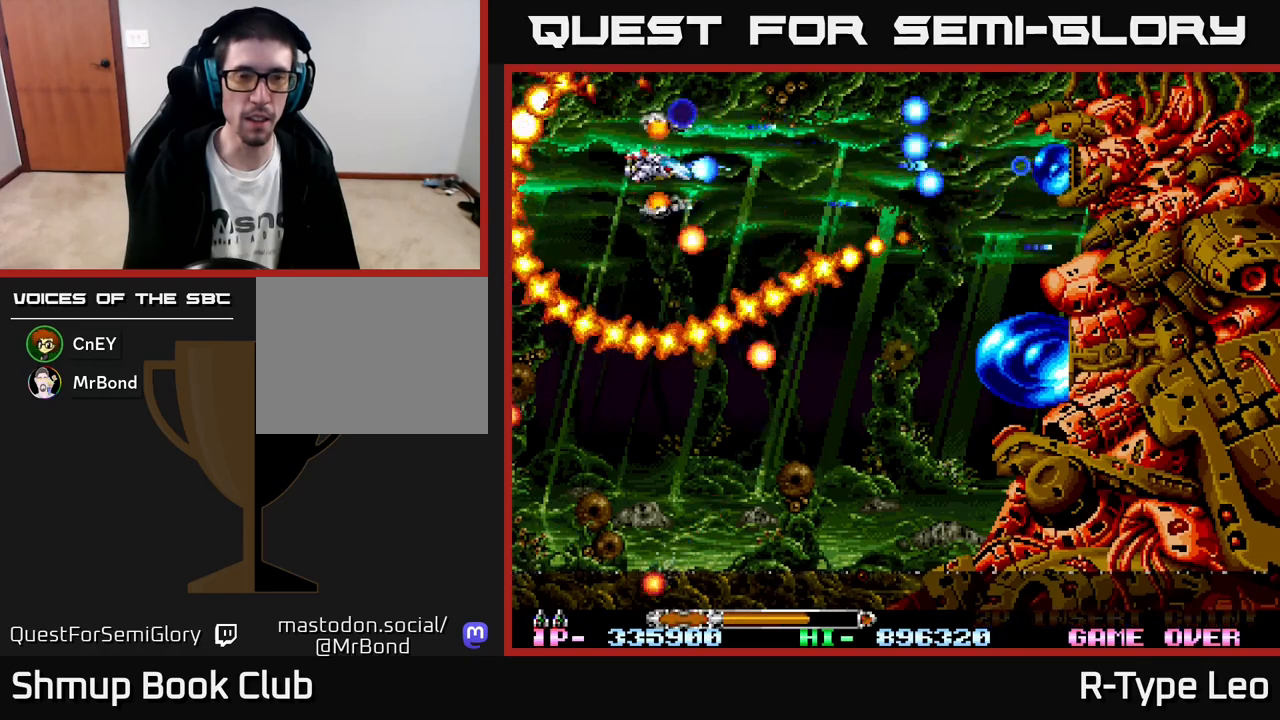
{"buttons": ["R2", "DPAD_UP"], "left_stick": "center", "events": [[483, "DPAD_UP", "down"]]}
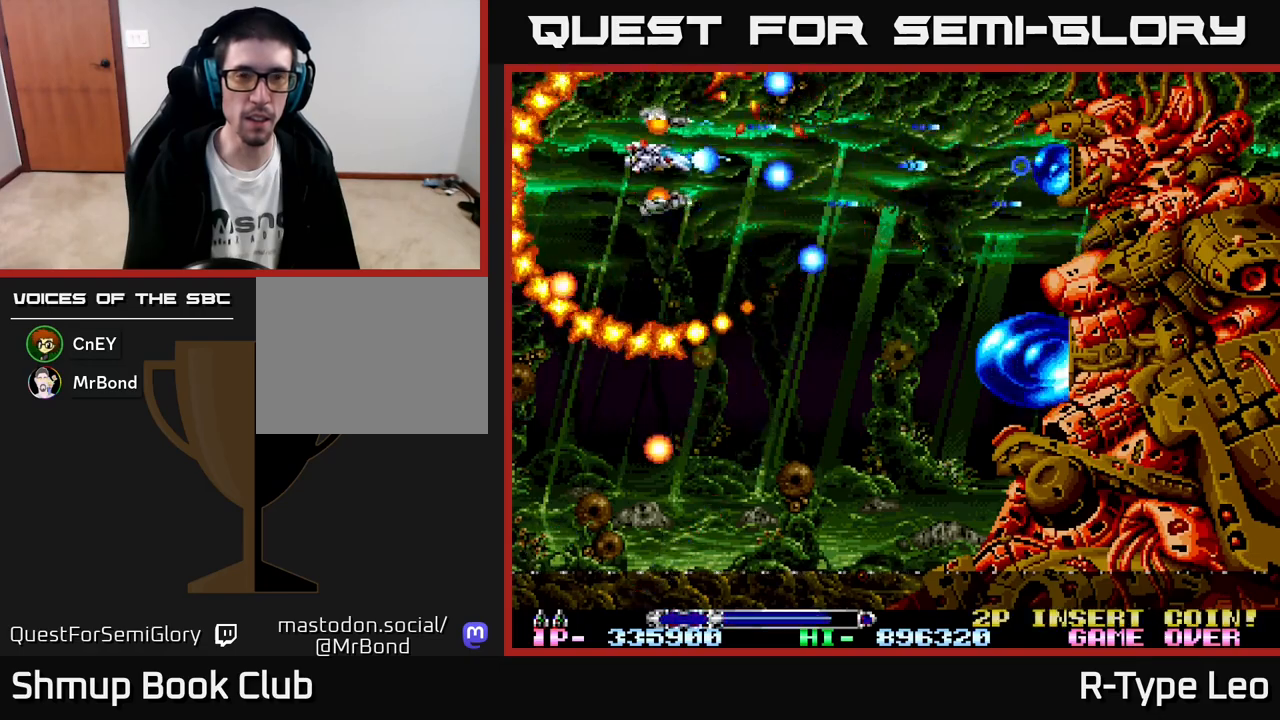
{"buttons": ["R2"], "left_stick": "center", "events": [[83, "DPAD_UP", "up"], [383, "DPAD_LEFT", "down"], [450, "DPAD_LEFT", "up"]]}
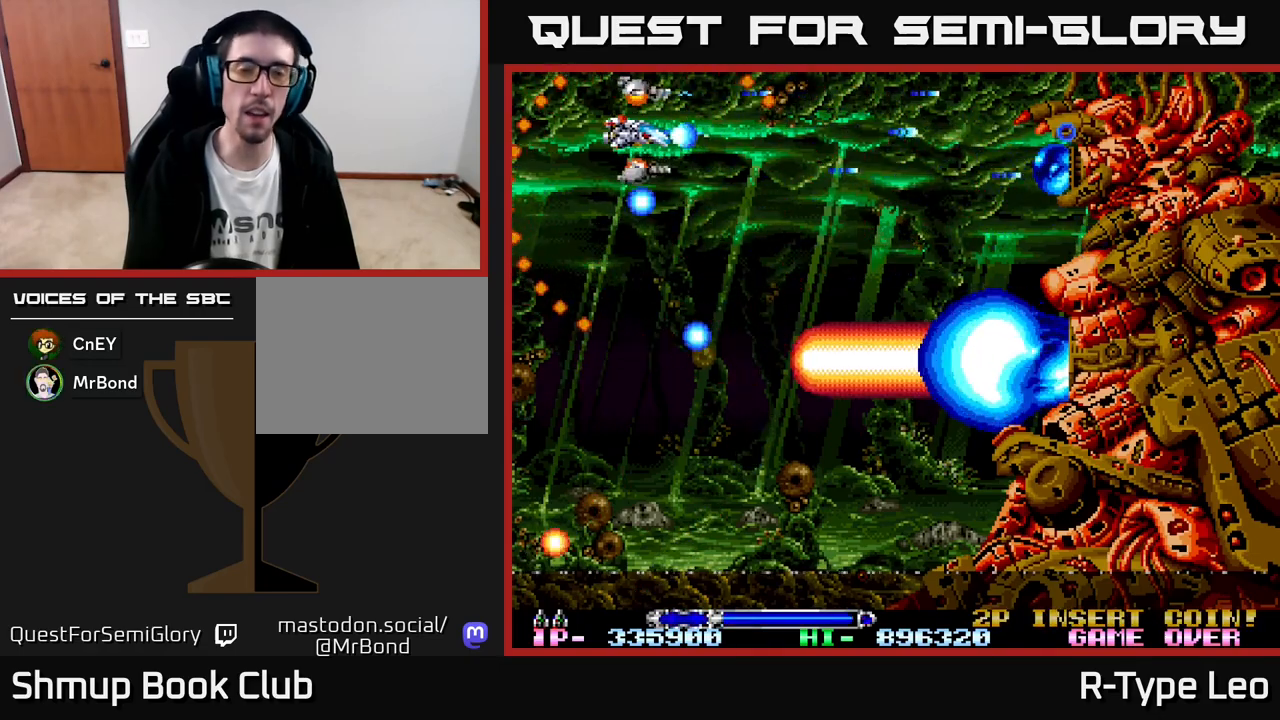
{"buttons": ["R2", "DPAD_DOWN", "DPAD_RIGHT"], "left_stick": "center", "events": [[283, "DPAD_DOWN", "down"], [433, "DPAD_RIGHT", "down"]]}
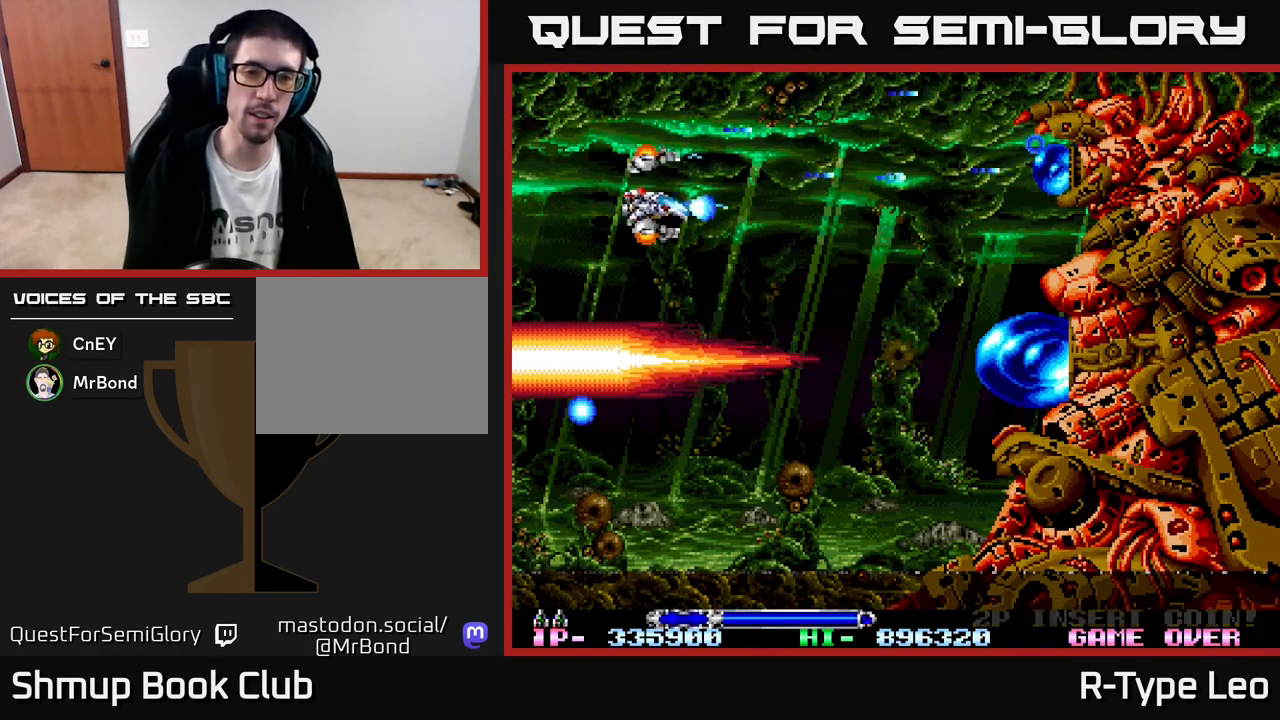
{"buttons": ["R2", "DPAD_DOWN", "DPAD_RIGHT"], "left_stick": "center", "events": []}
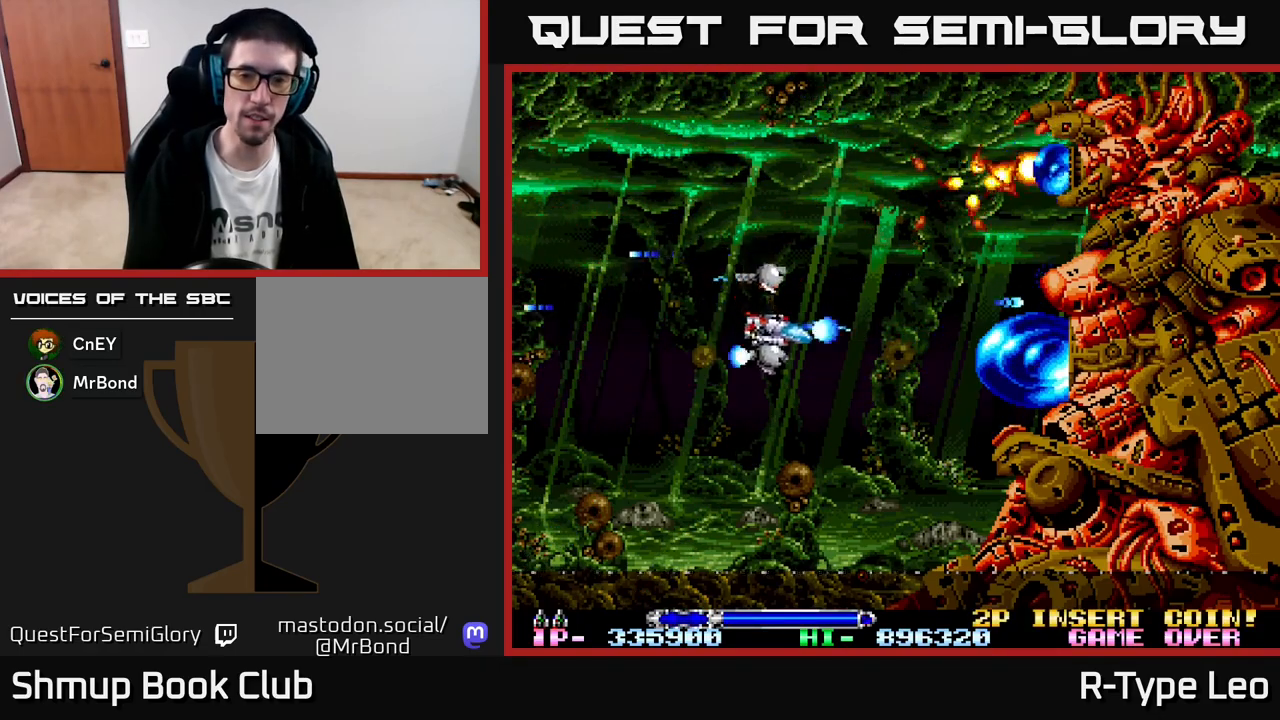
{"buttons": ["R2", "DPAD_DOWN"], "left_stick": "center", "events": [[250, "DPAD_DOWN", "up"], [300, "DPAD_RIGHT", "up"], [333, "DPAD_LEFT", "down"], [467, "DPAD_DOWN", "down"], [483, "DPAD_LEFT", "up"]]}
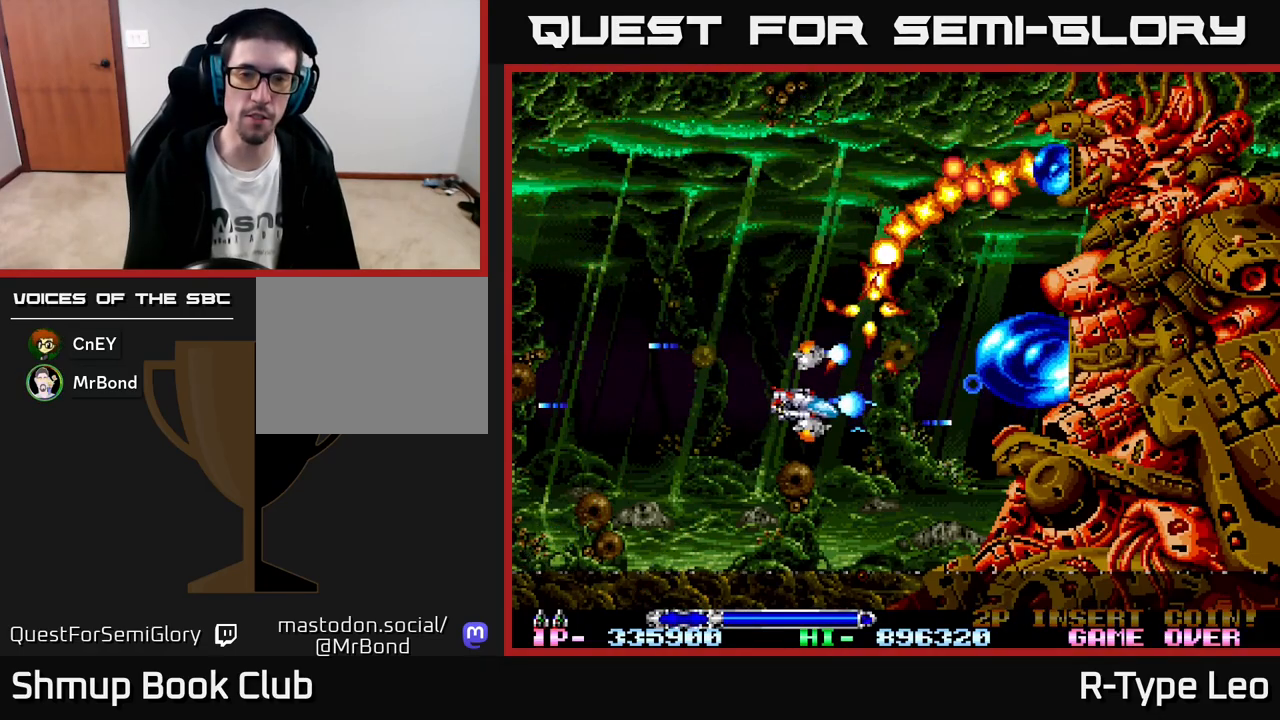
{"buttons": ["R2", "DPAD_LEFT"], "left_stick": "center", "events": [[150, "DPAD_LEFT", "down"], [217, "X", "down"], [367, "X", "up"], [433, "DPAD_DOWN", "up"]]}
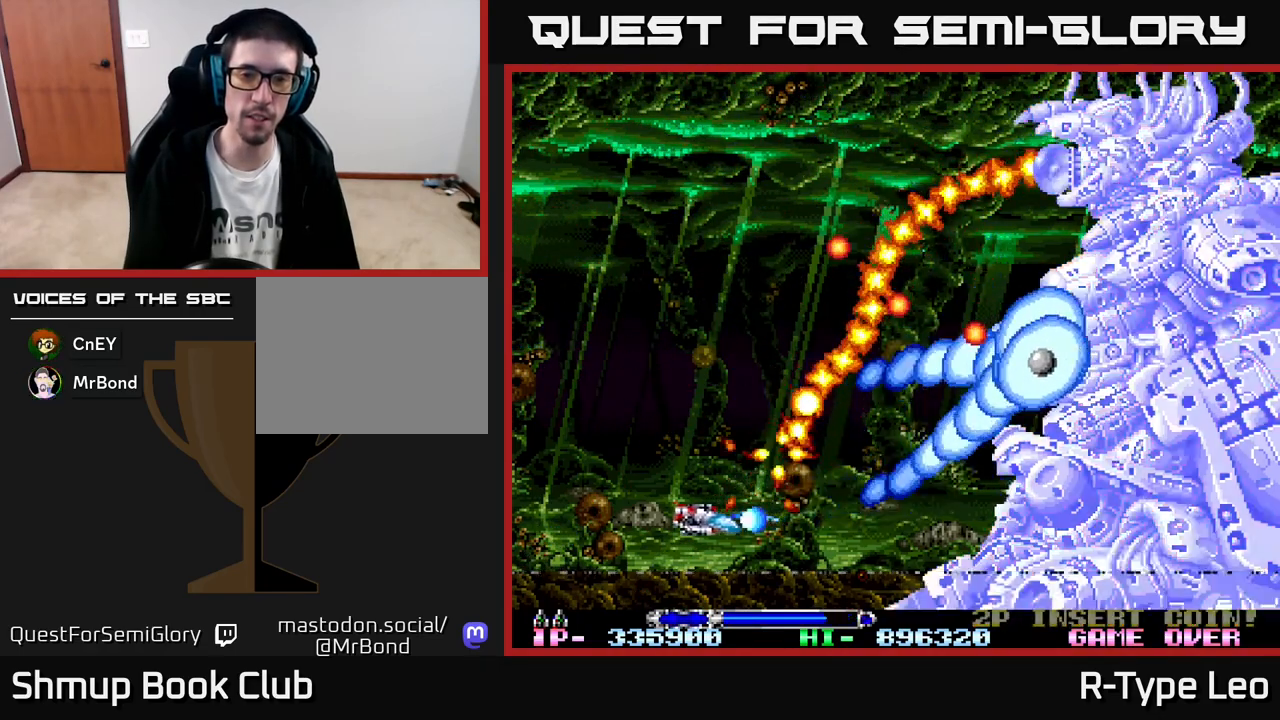
{"buttons": ["R2", "DPAD_UP", "DPAD_LEFT"], "left_stick": "center", "events": [[317, "DPAD_UP", "down"]]}
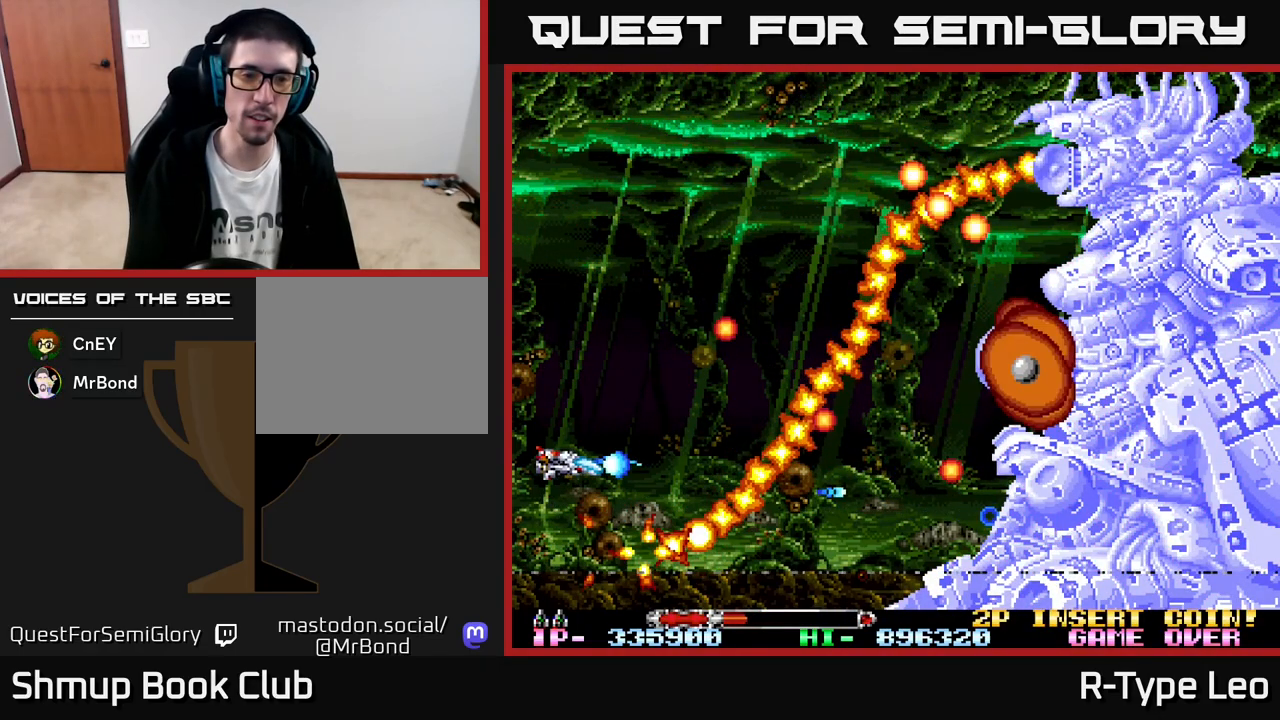
{"buttons": ["R2", "DPAD_UP"], "left_stick": "center", "events": [[317, "X", "down"], [467, "X", "up"], [483, "DPAD_LEFT", "up"]]}
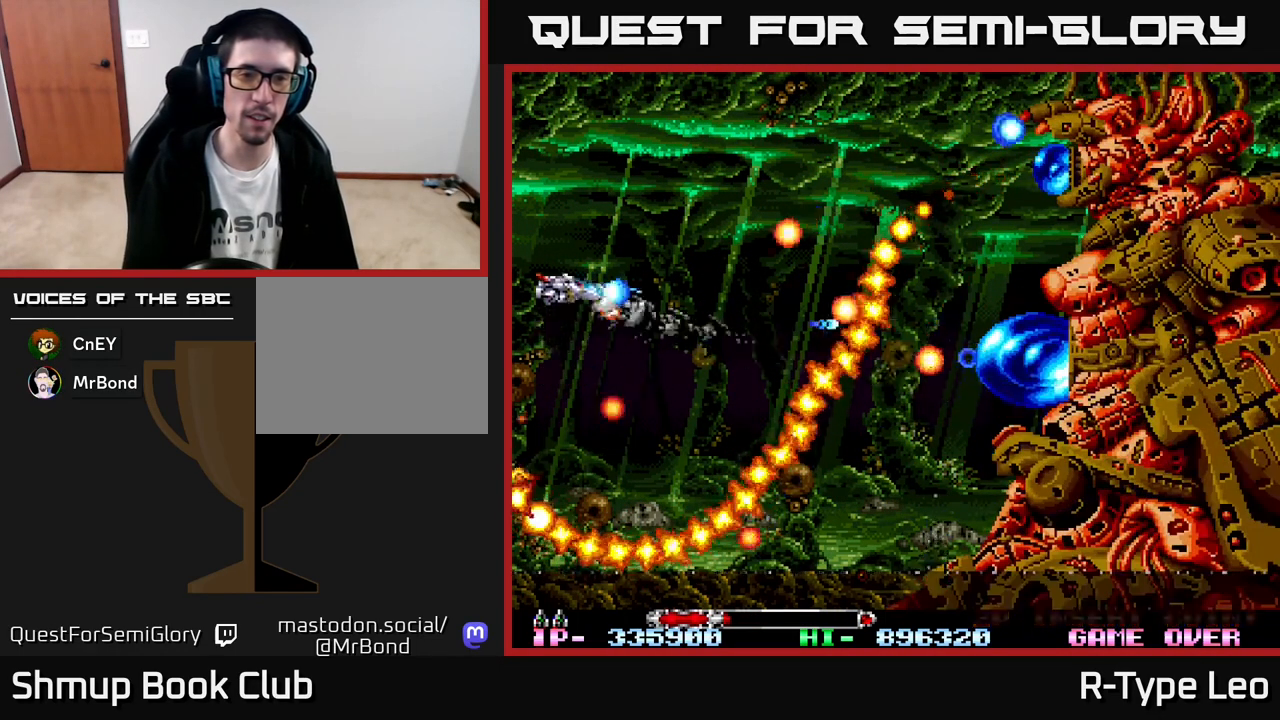
{"buttons": ["R2", "DPAD_DOWN", "DPAD_RIGHT"], "left_stick": "center", "events": [[250, "DPAD_RIGHT", "down"], [333, "DPAD_UP", "up"], [467, "DPAD_DOWN", "down"]]}
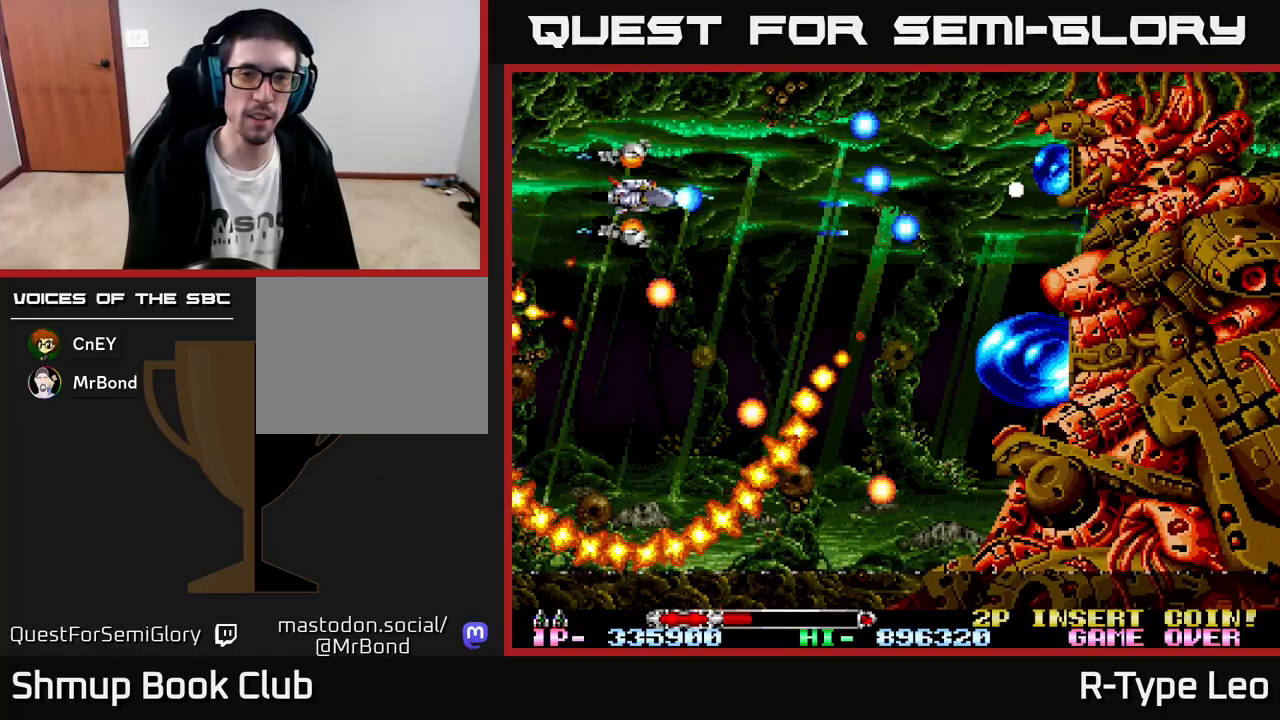
{"buttons": ["R2"], "left_stick": "center", "events": [[383, "DPAD_RIGHT", "up"], [483, "DPAD_DOWN", "up"]]}
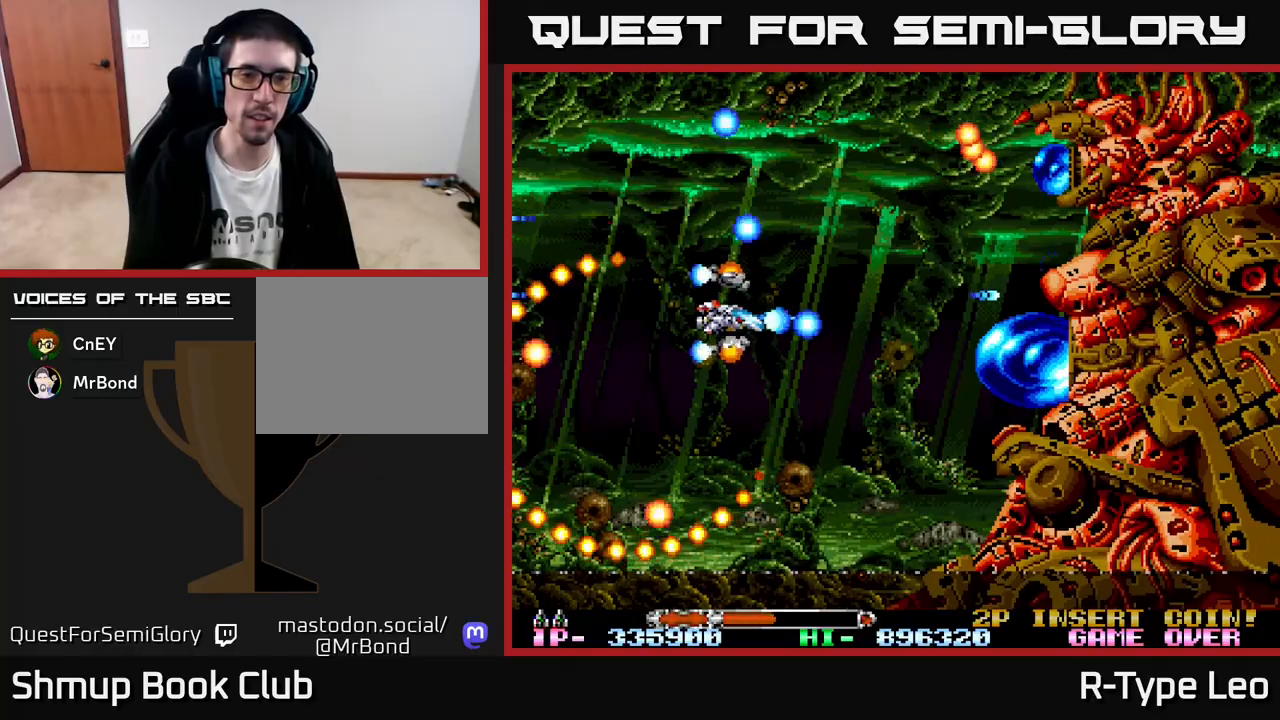
{"buttons": ["R2", "DPAD_DOWN"], "left_stick": "center", "events": [[100, "DPAD_RIGHT", "down"], [350, "DPAD_DOWN", "down"], [433, "DPAD_RIGHT", "up"]]}
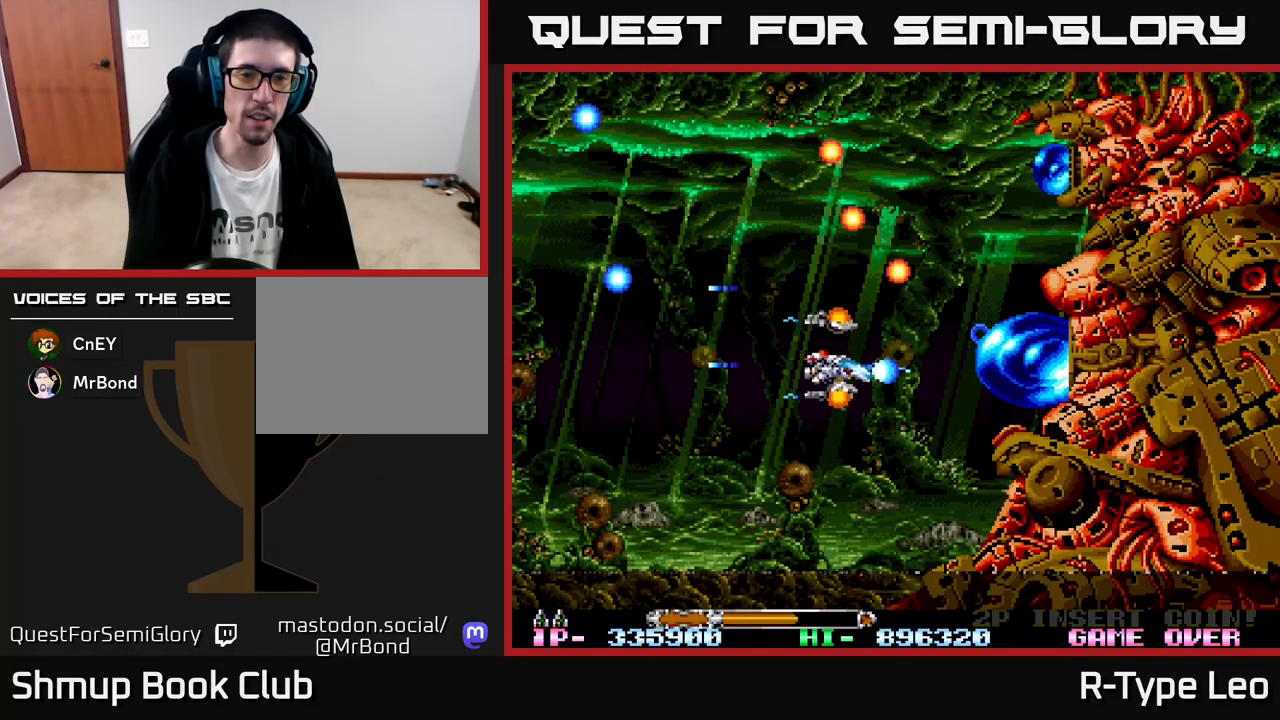
{"buttons": ["R2"], "left_stick": "center", "events": [[33, "DPAD_DOWN", "up"], [33, "DPAD_LEFT", "down"], [383, "DPAD_LEFT", "up"]]}
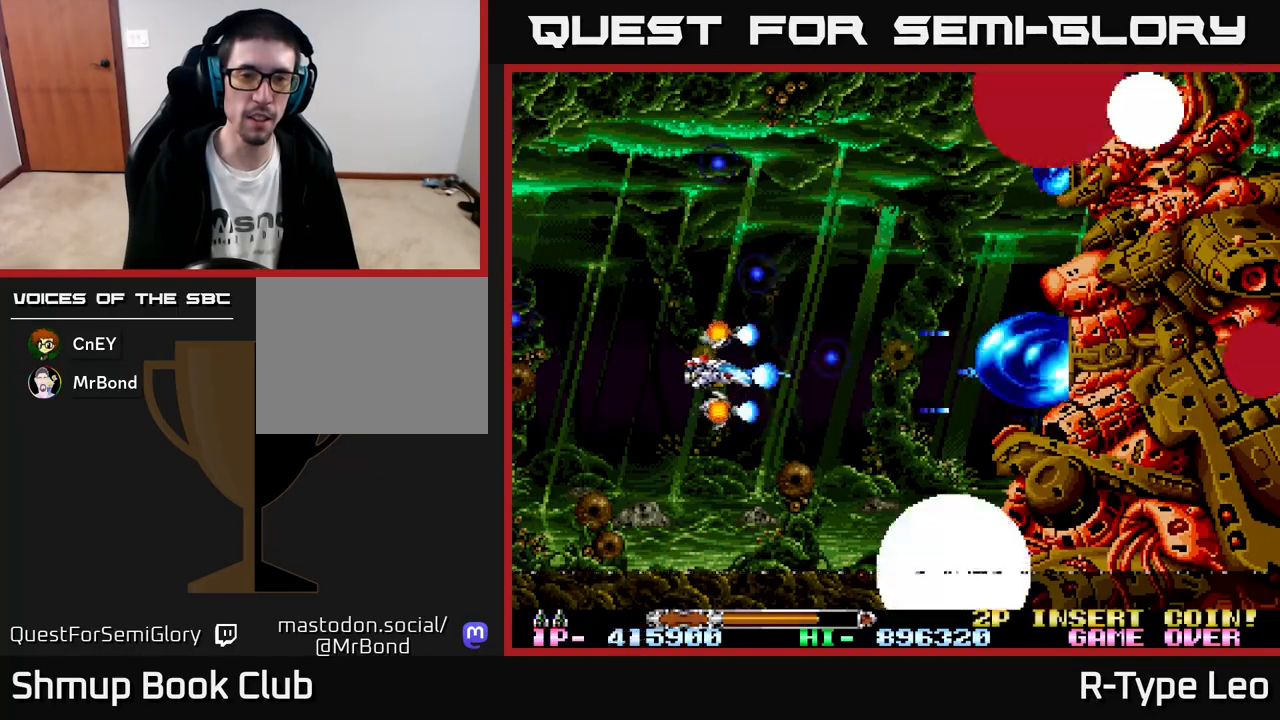
{"buttons": ["R2", "DPAD_UP", "DPAD_LEFT"], "left_stick": "center", "events": [[117, "DPAD_RIGHT", "down"], [183, "DPAD_UP", "down"], [200, "DPAD_RIGHT", "up"], [267, "DPAD_LEFT", "down"]]}
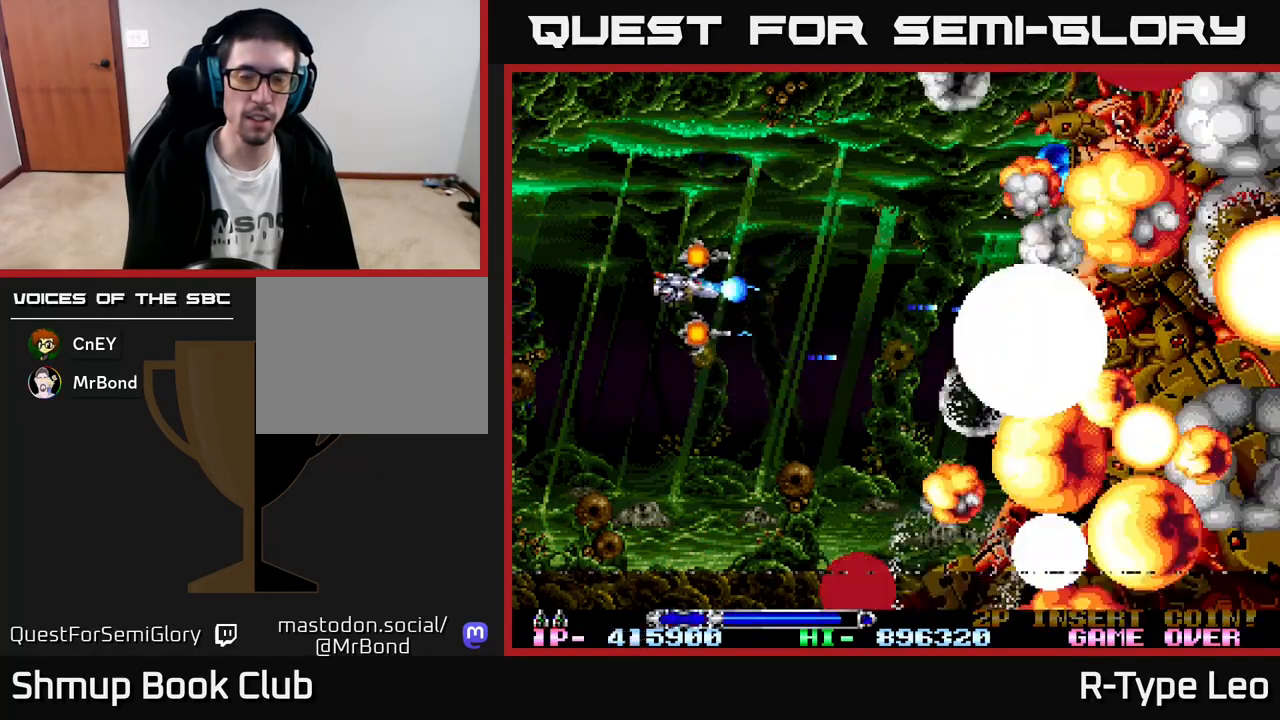
{"buttons": [], "left_stick": "center", "events": [[183, "DPAD_LEFT", "up"], [267, "DPAD_UP", "up"], [300, "DPAD_RIGHT", "down"], [383, "DPAD_RIGHT", "up"], [433, "R2", "up"]]}